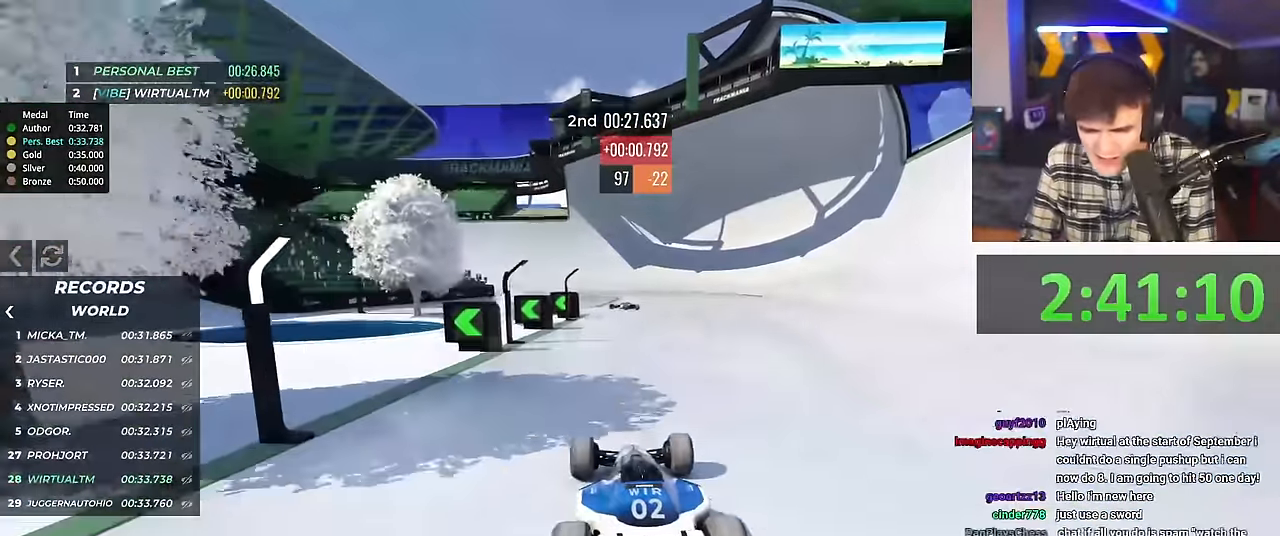
Gameplay with keyboard; each line is a JSON object with the keys held at the frame after it. "events" lists presses ("down") and releases ("up") of "brake", "down", "left", "right" and "up" between this image and that frame as [ms after this image, input, new state], when the widget could be followed in between. No other keys are recorded. Mouse input is not recorded. Key names are as the overlay labels them; some are game actions (e.g. jump) rather than physical keys.
{"keys": ["up"], "events": []}
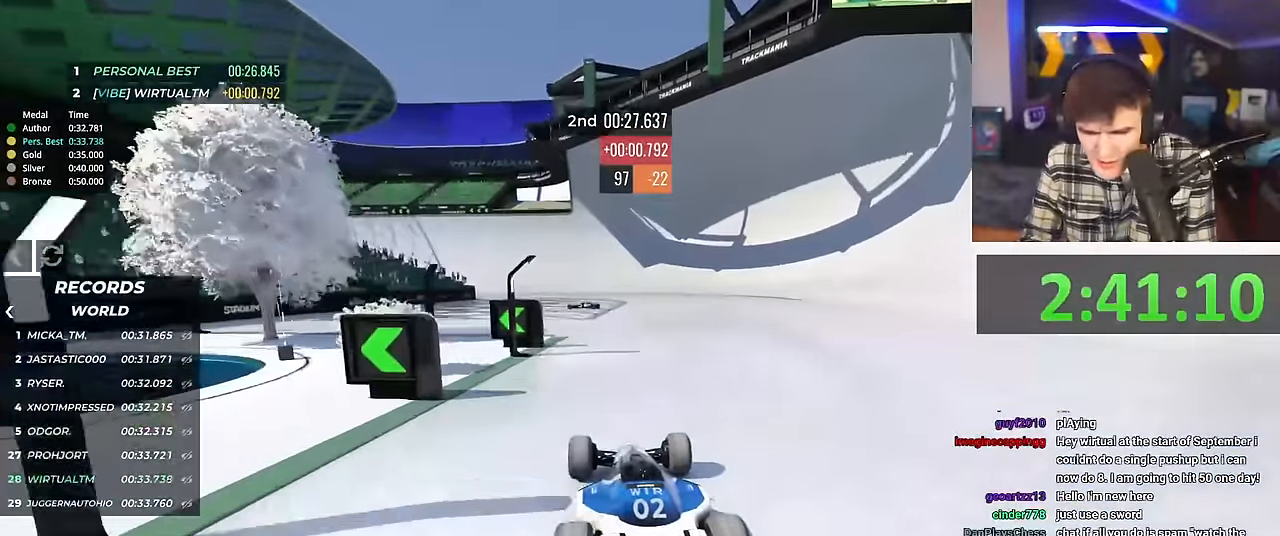
{"keys": ["left", "up"], "events": [[168, "left", "down"]]}
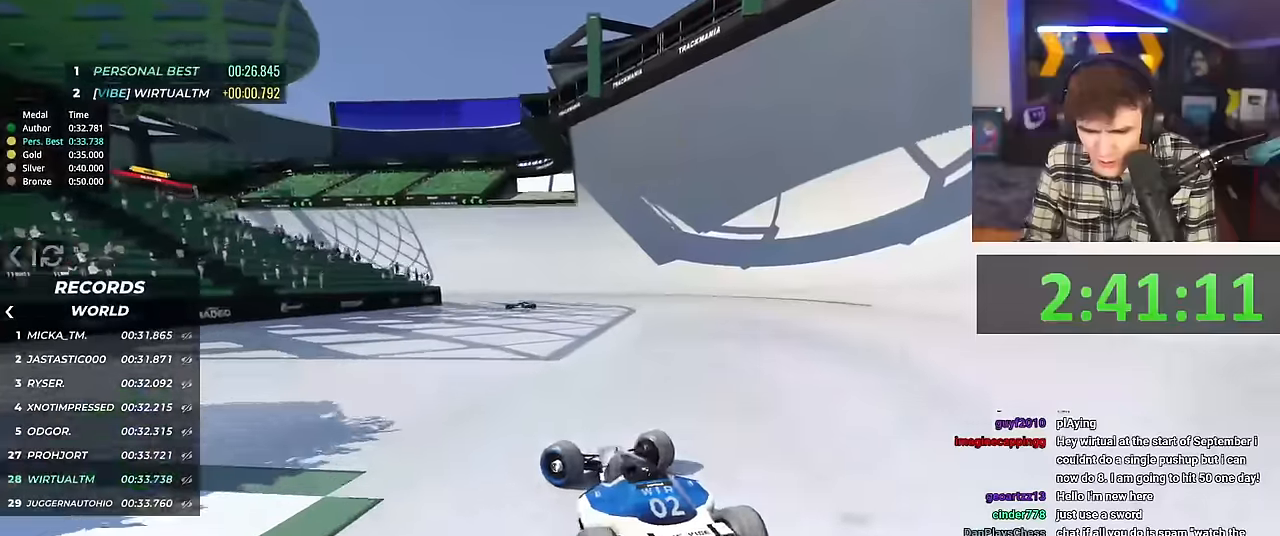
{"keys": ["right", "up"], "events": [[284, "left", "up"], [334, "right", "down"]]}
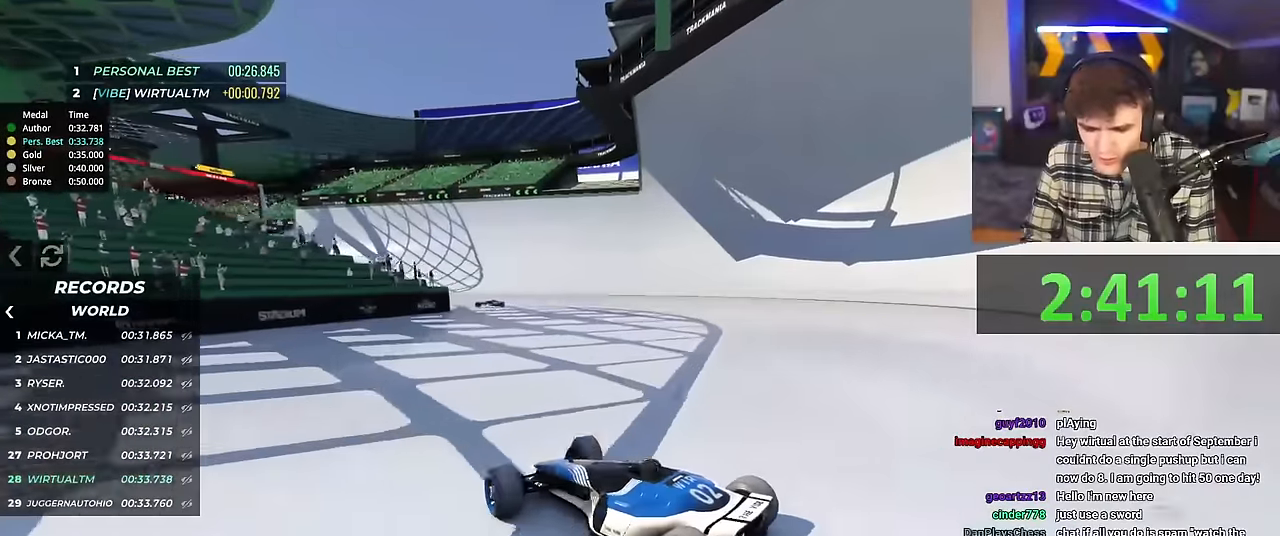
{"keys": ["right", "up"], "events": []}
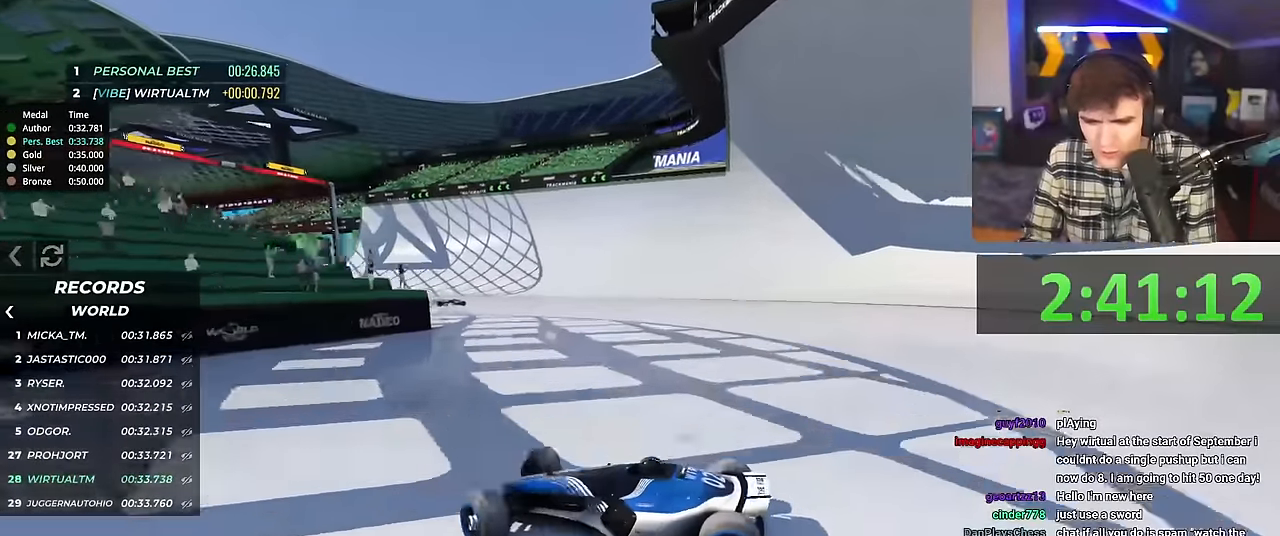
{"keys": ["right", "up"], "events": []}
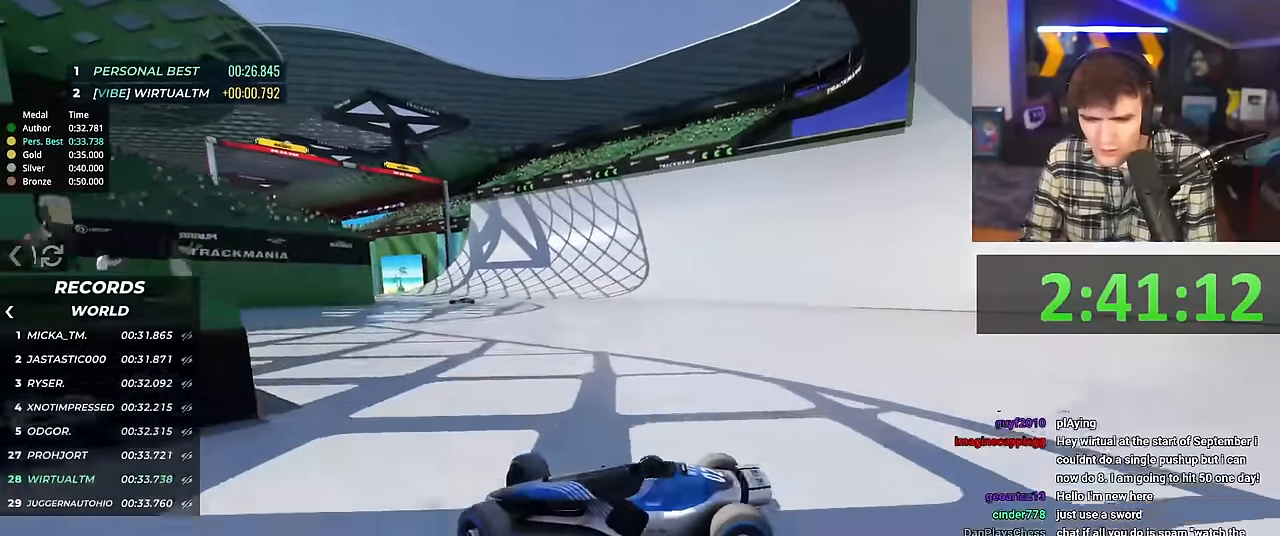
{"keys": ["right", "up"], "events": []}
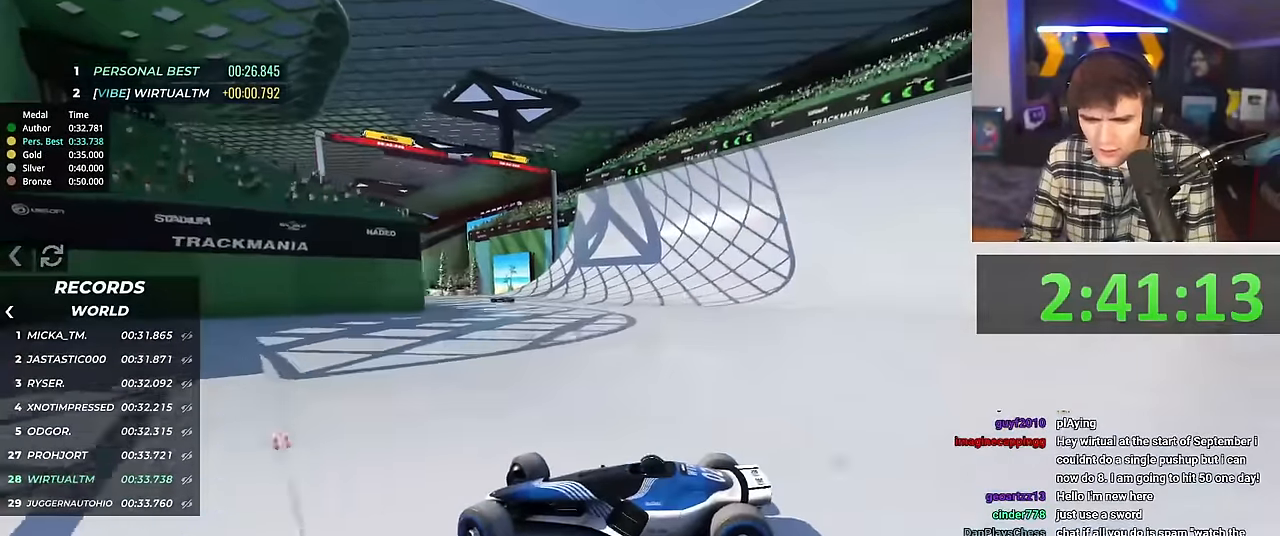
{"keys": ["right", "up"], "events": []}
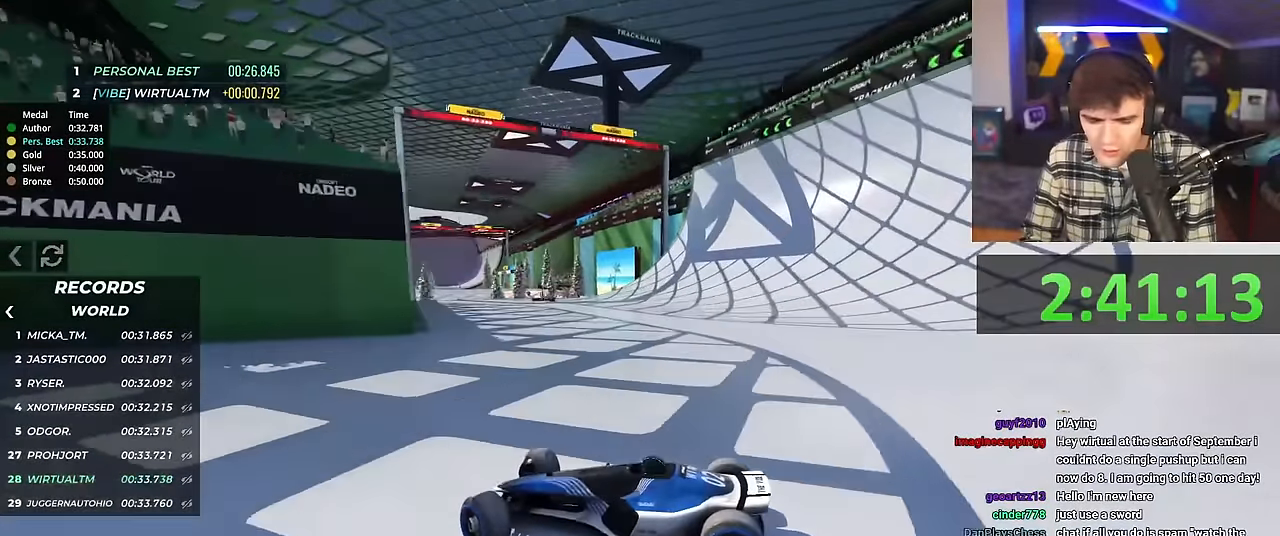
{"keys": ["right", "up"], "events": []}
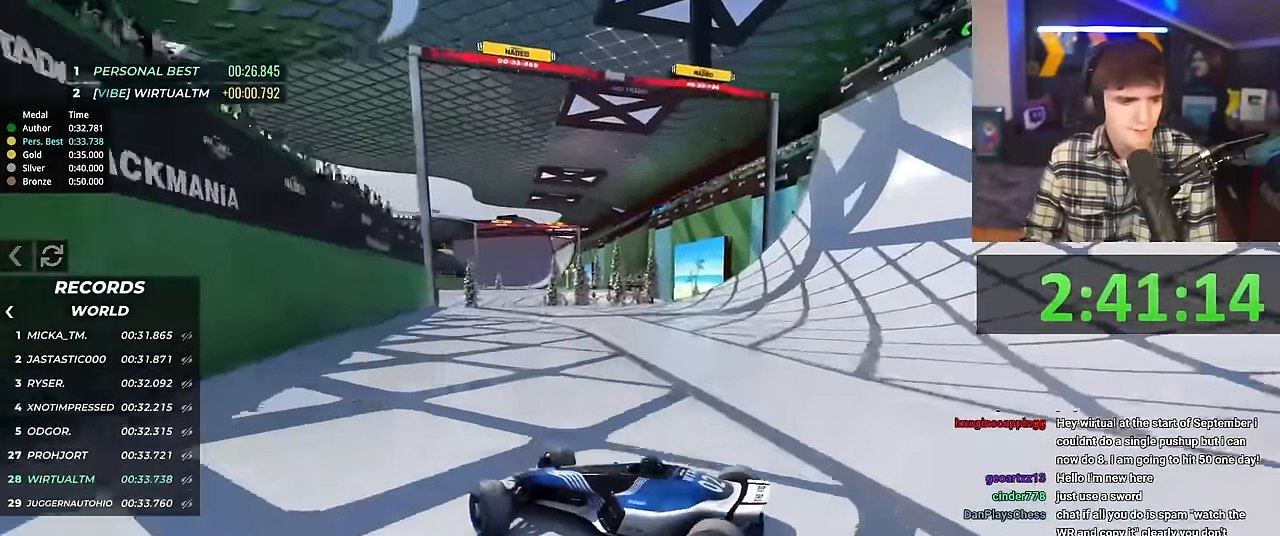
{"keys": ["right", "up"], "events": []}
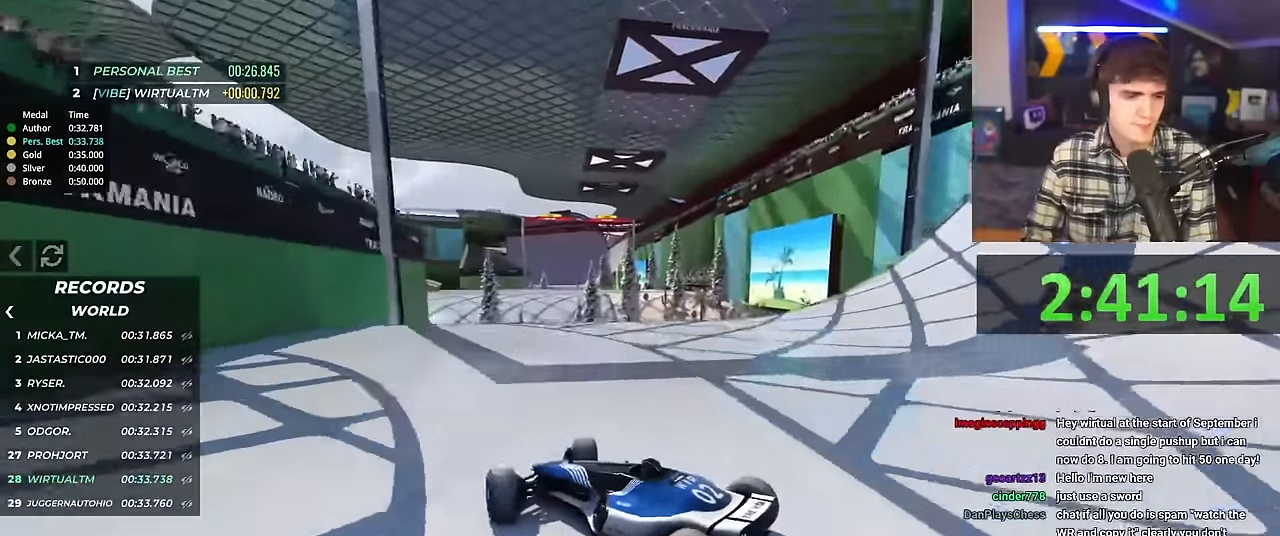
{"keys": ["right", "up"], "events": []}
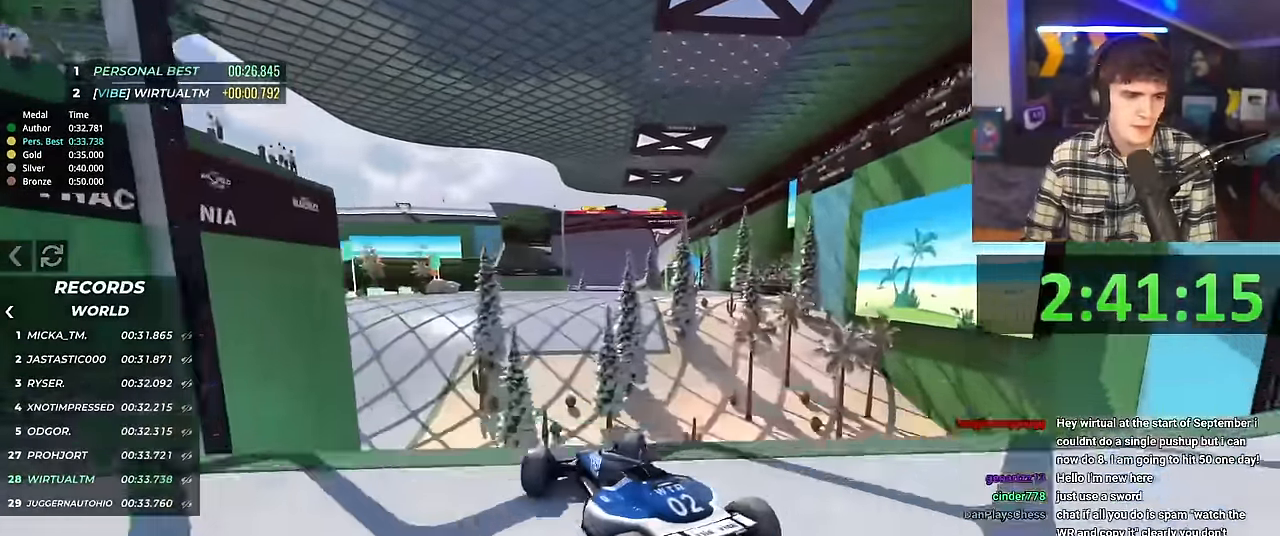
{"keys": [], "events": [[267, "up", "up"], [283, "right", "up"]]}
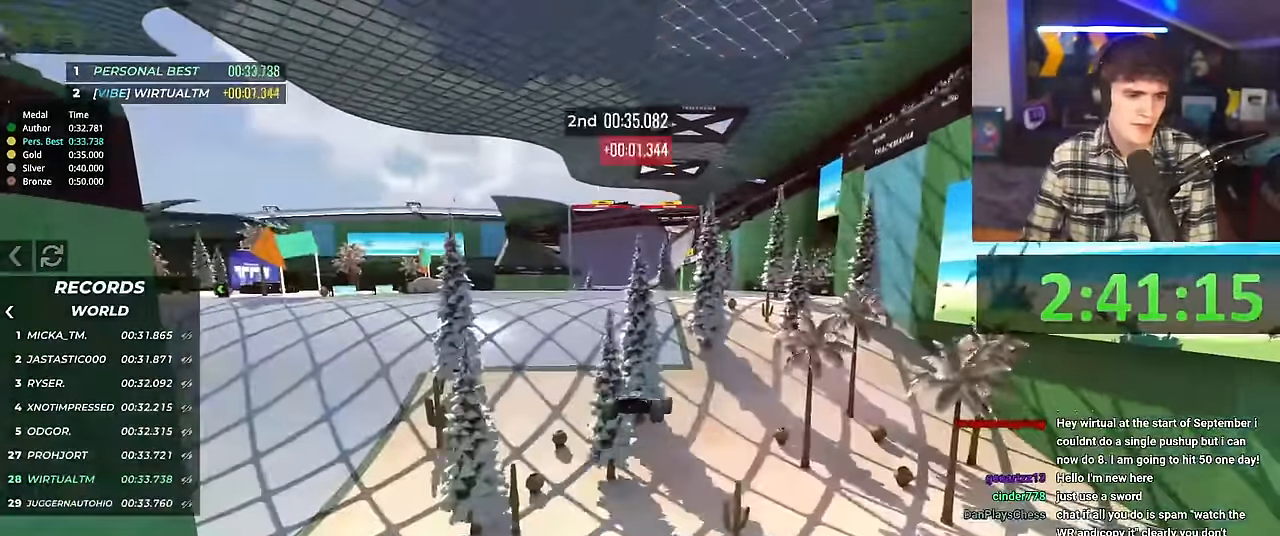
{"keys": ["right", "up"], "events": [[250, "up", "down"], [300, "right", "down"]]}
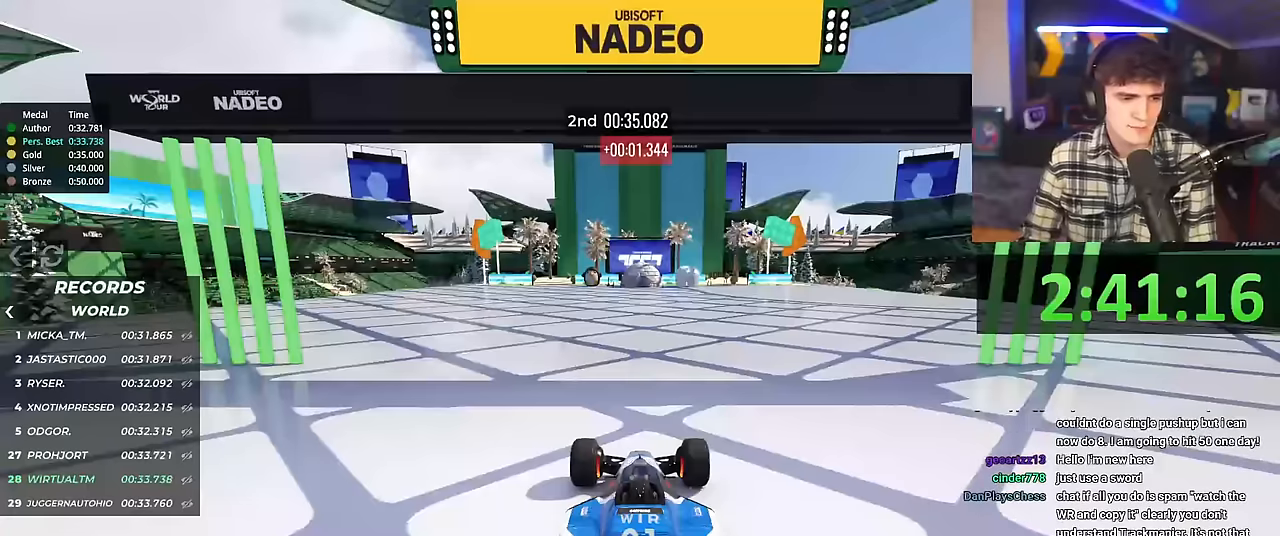
{"keys": ["right", "up"], "events": []}
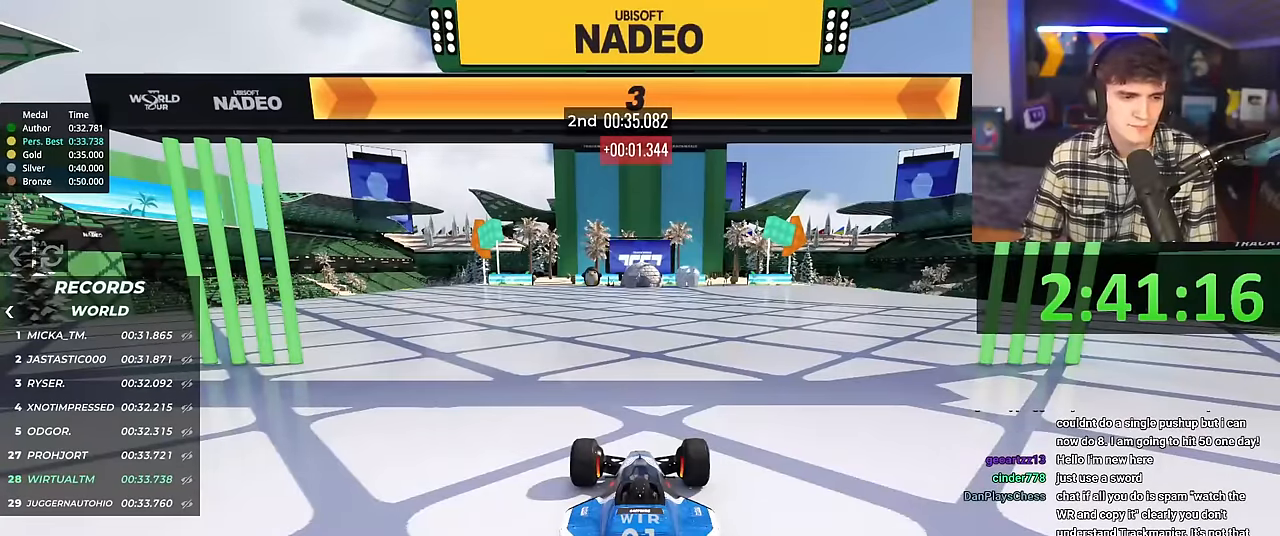
{"keys": ["right", "up"], "events": []}
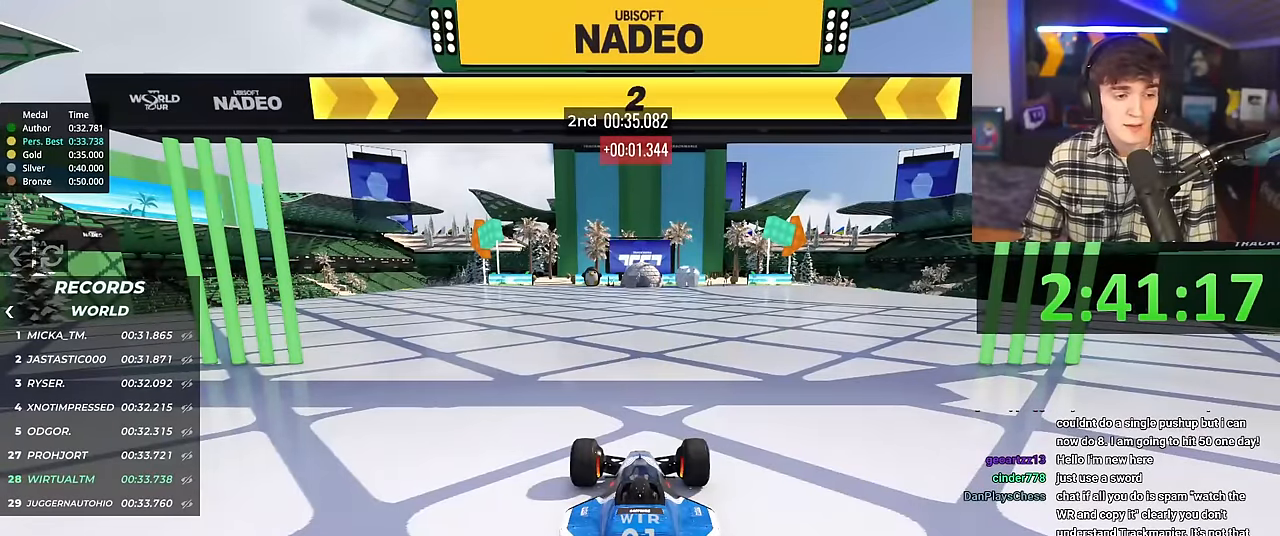
{"keys": ["right", "up"], "events": []}
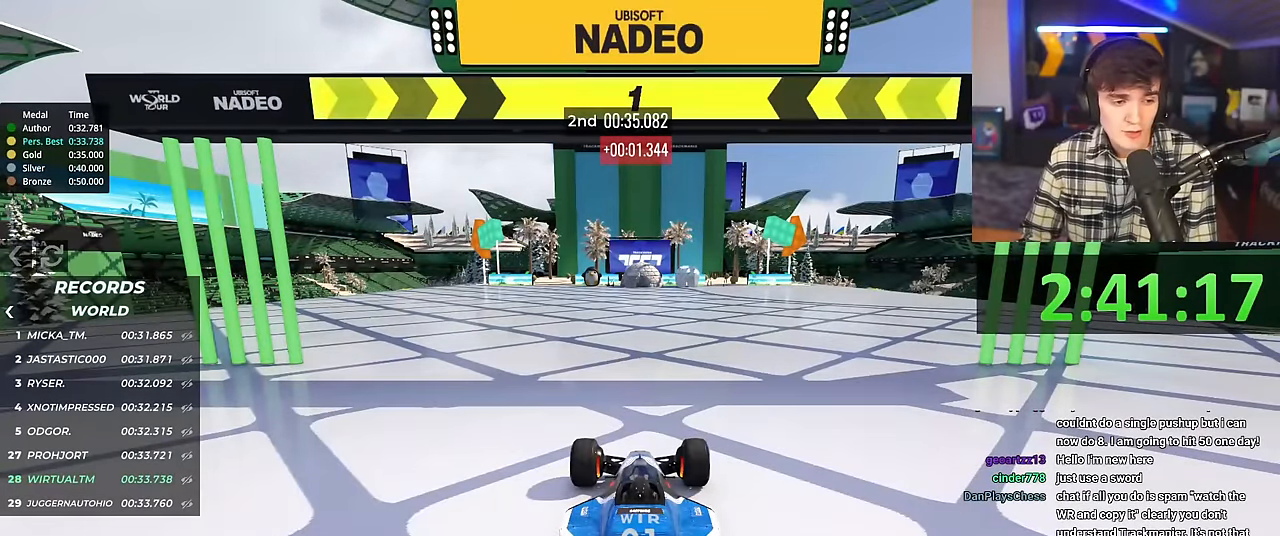
{"keys": ["up"], "events": [[401, "right", "up"]]}
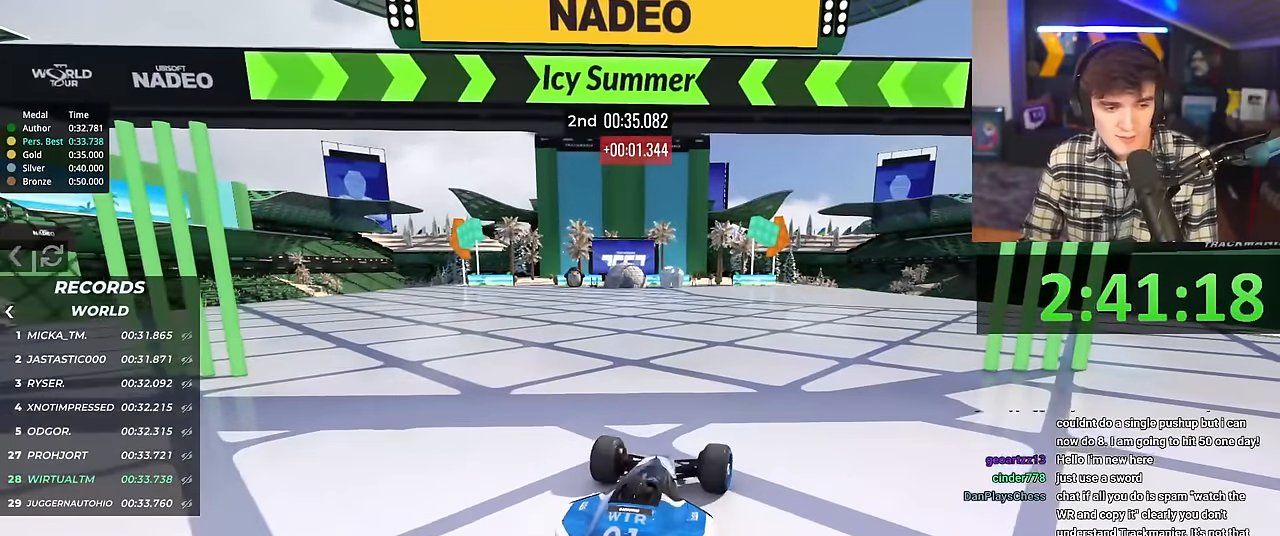
{"keys": ["up"], "events": []}
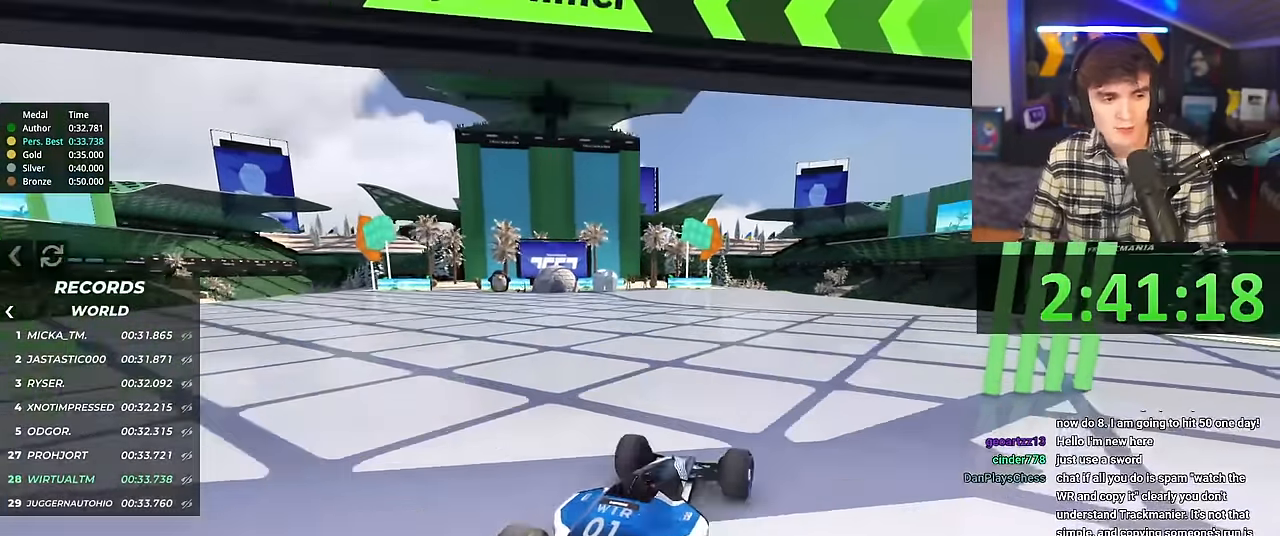
{"keys": ["up"], "events": [[234, "left", "down"], [284, "left", "up"]]}
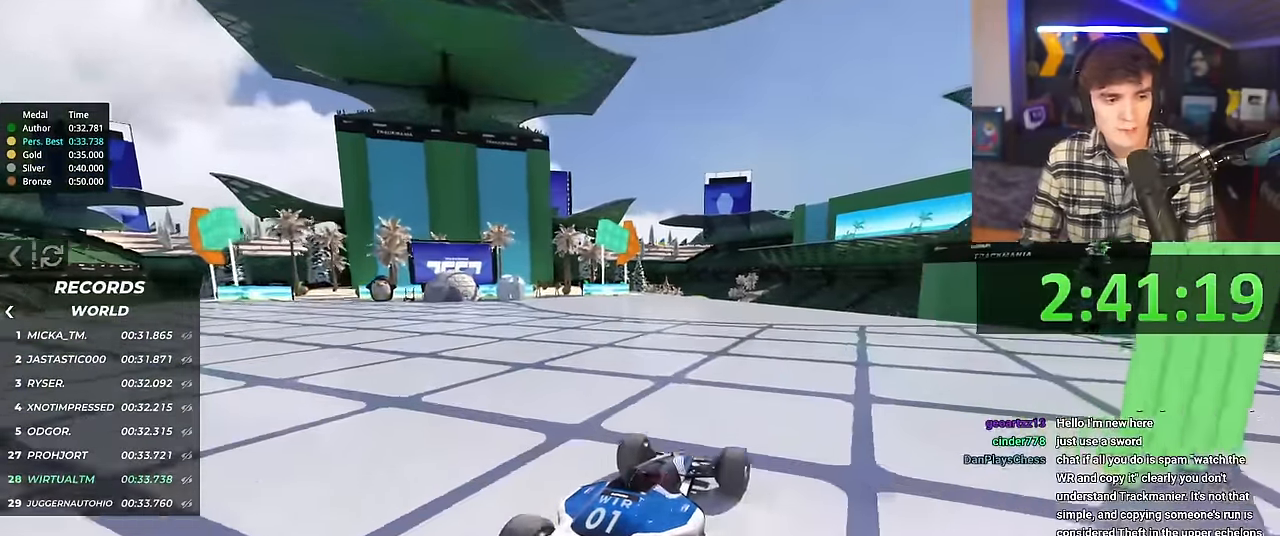
{"keys": ["up"], "events": [[100, "left", "down"], [150, "left", "up"]]}
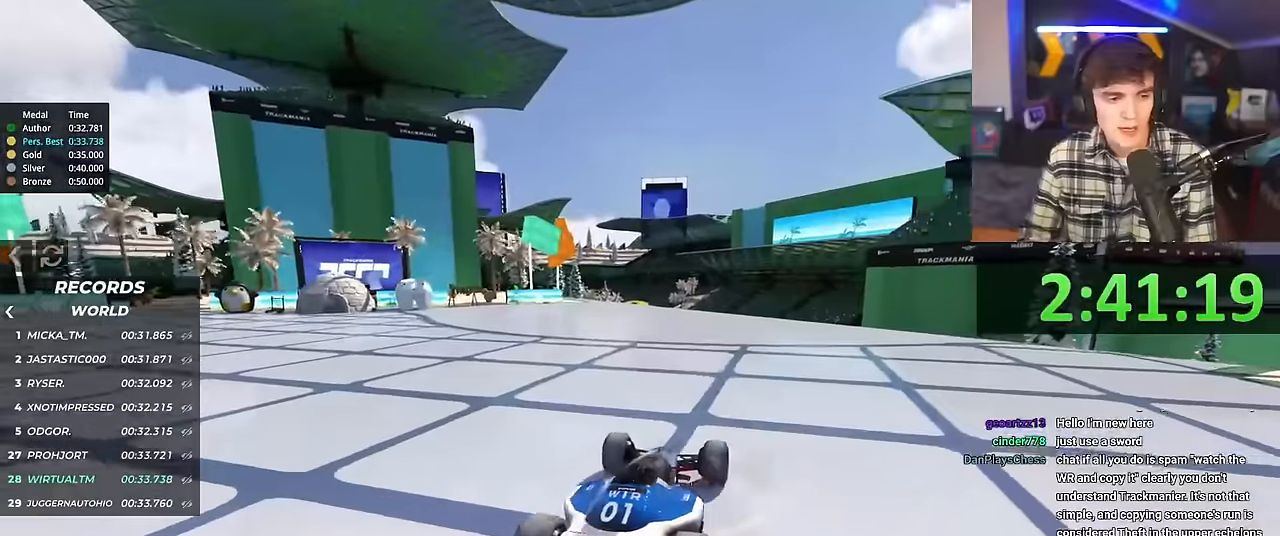
{"keys": ["up"], "events": []}
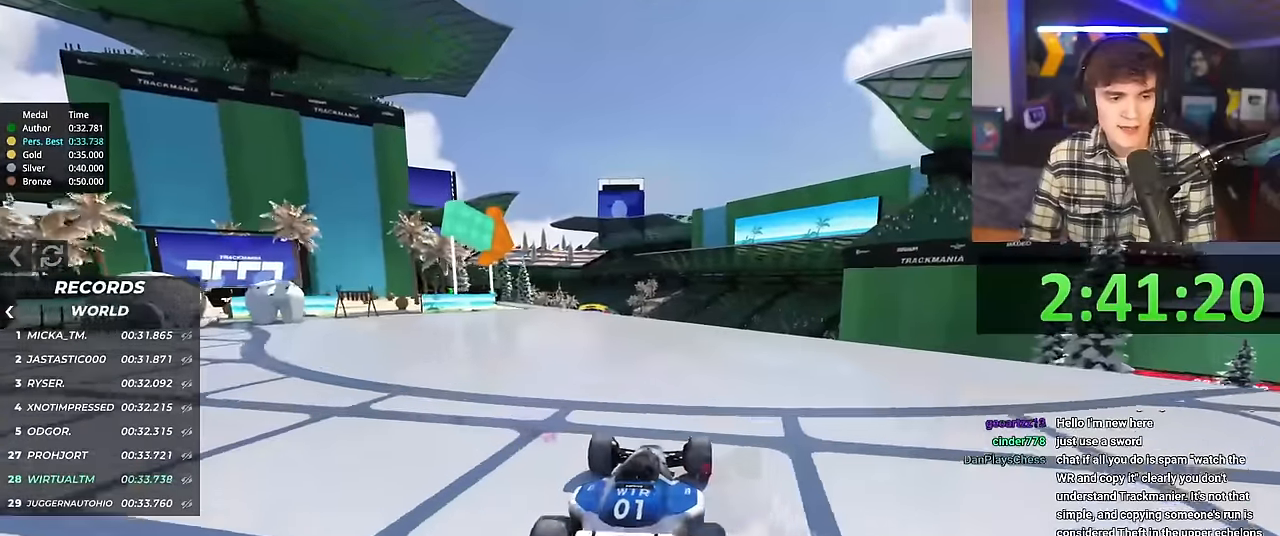
{"keys": ["up"], "events": []}
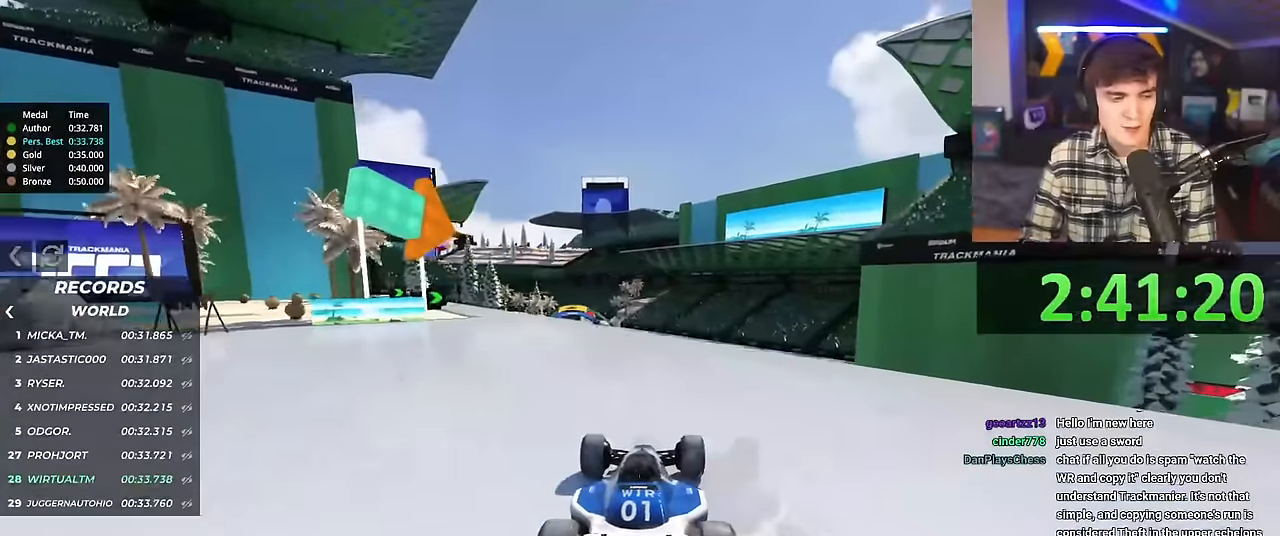
{"keys": ["up"], "events": []}
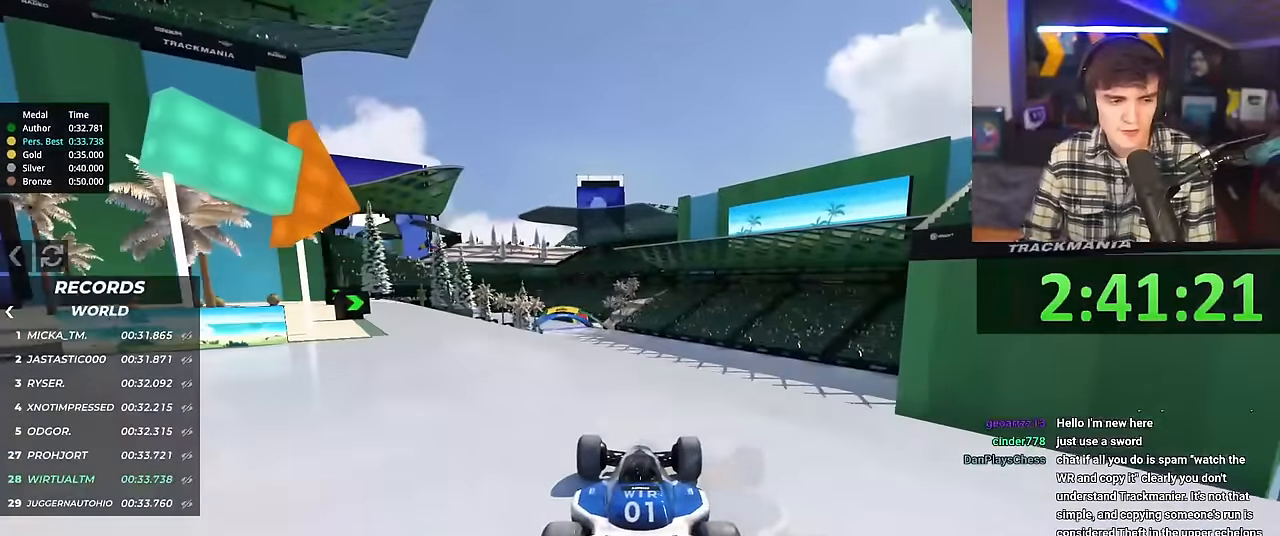
{"keys": ["up"], "events": []}
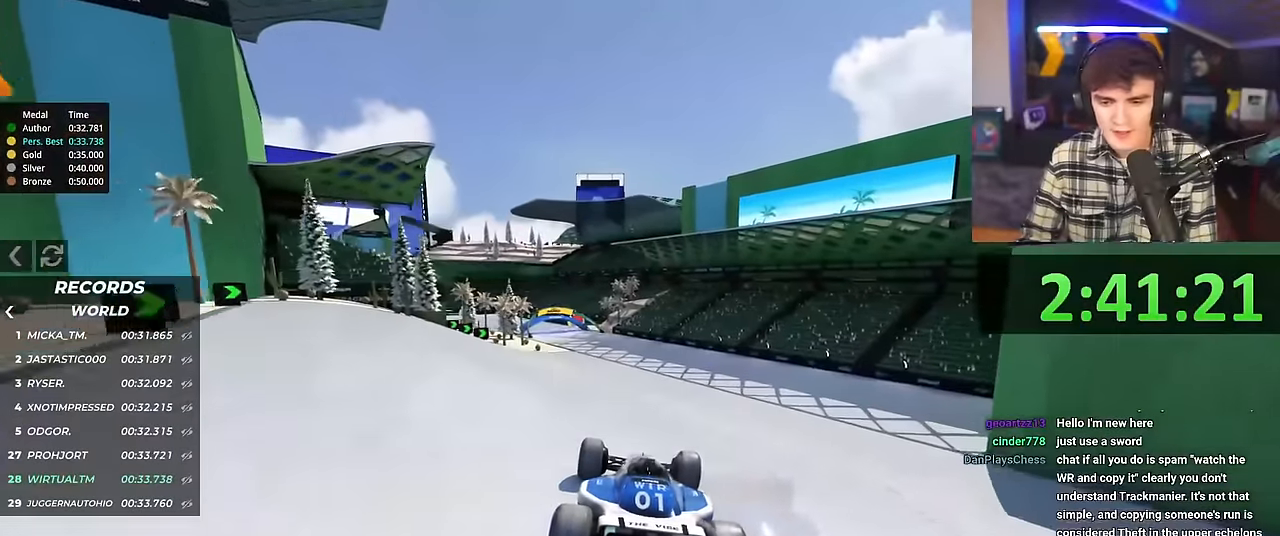
{"keys": ["left", "up"], "events": [[467, "left", "down"]]}
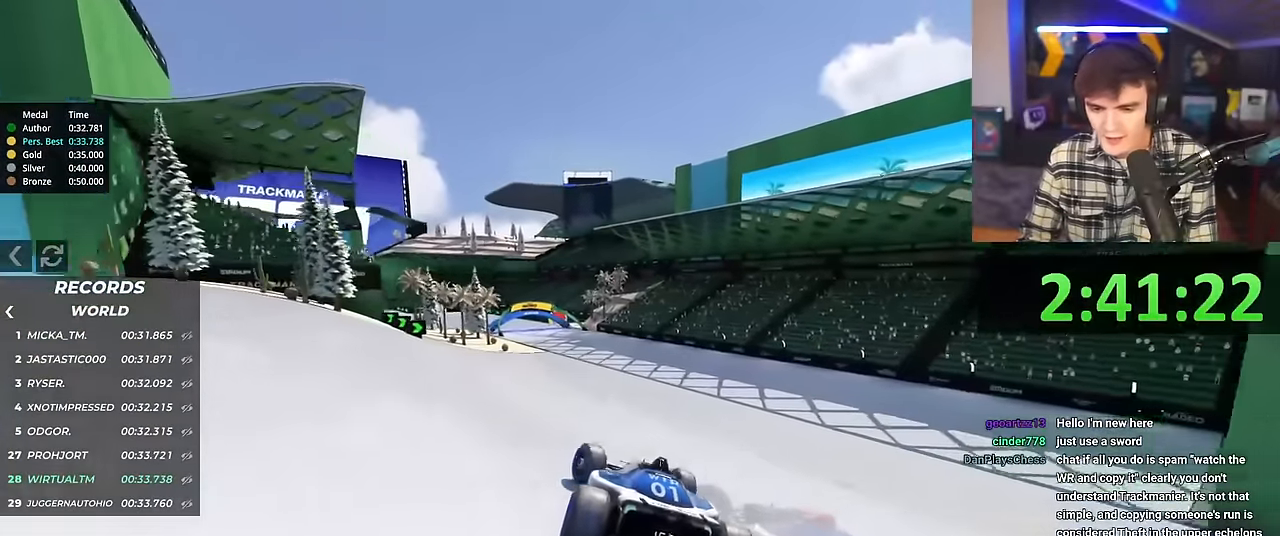
{"keys": ["up"], "events": [[384, "left", "up"]]}
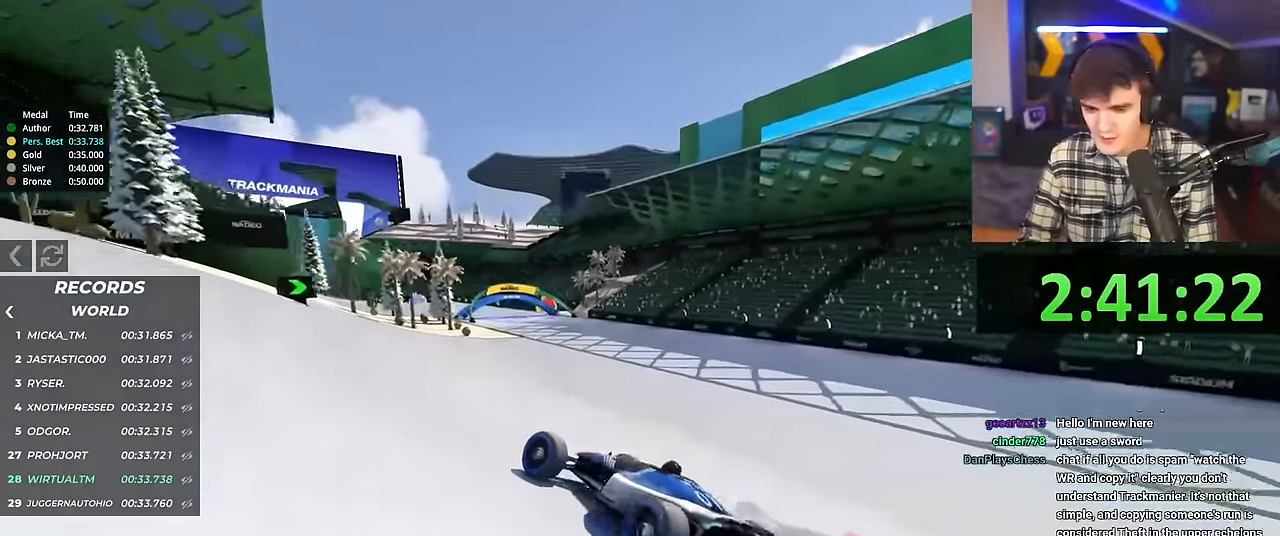
{"keys": ["right", "up"], "events": [[66, "right", "down"]]}
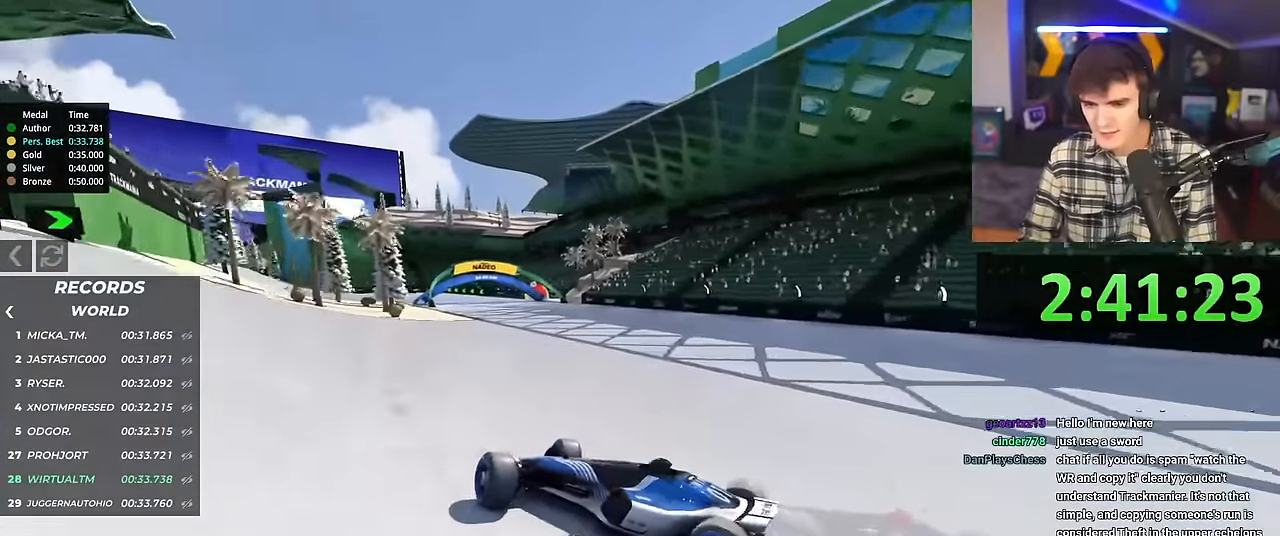
{"keys": ["right", "up"], "events": []}
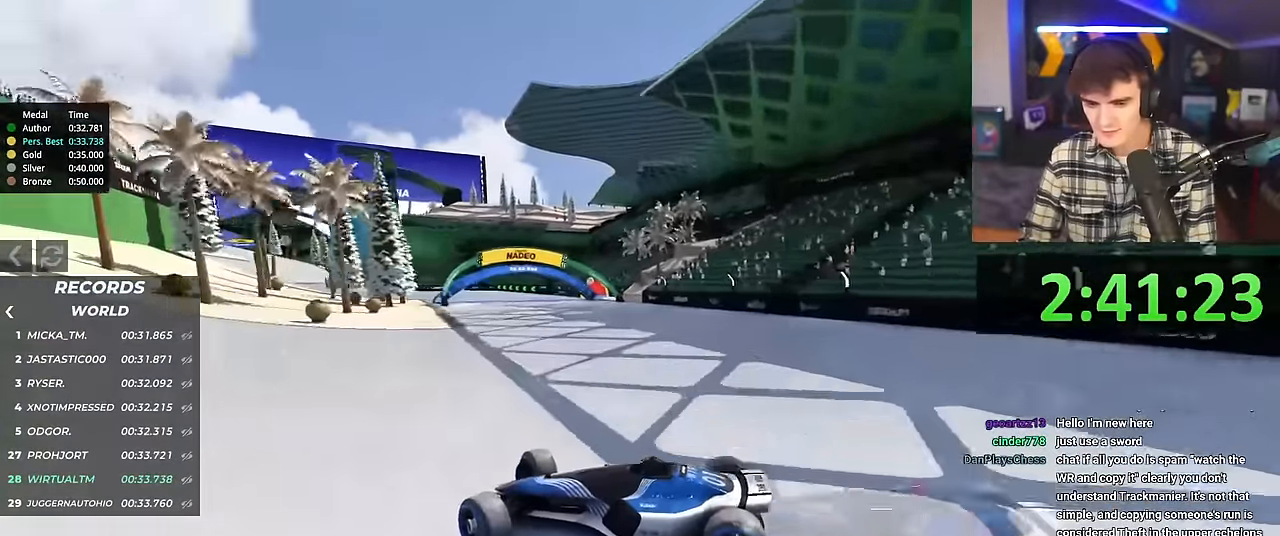
{"keys": ["right", "up"], "events": []}
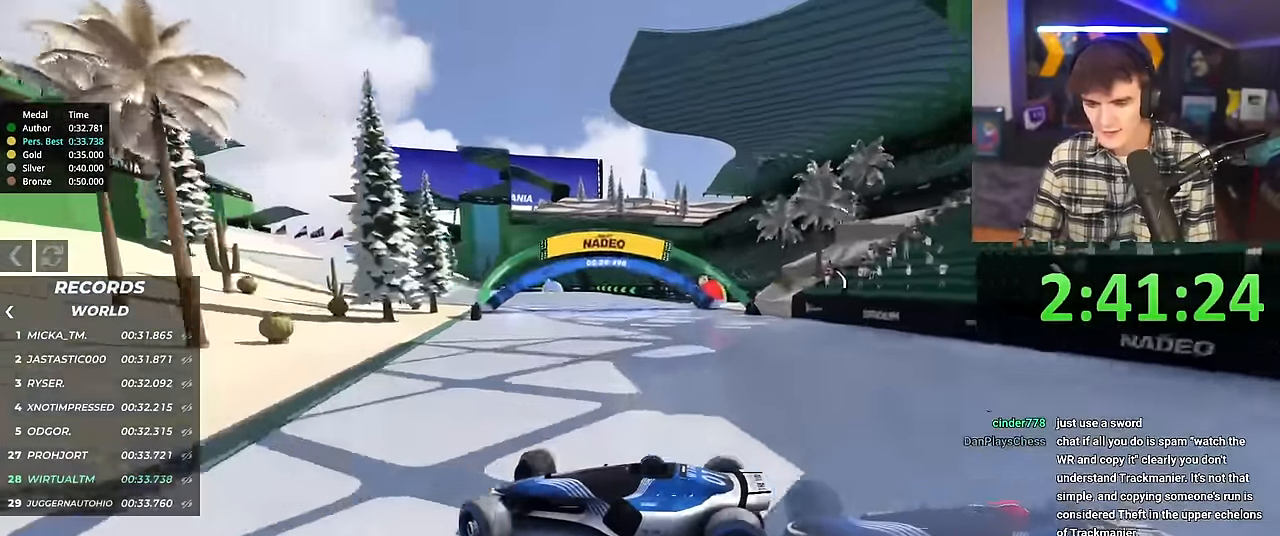
{"keys": ["right", "up"], "events": [[267, "brake", "down"], [300, "brake", "up"]]}
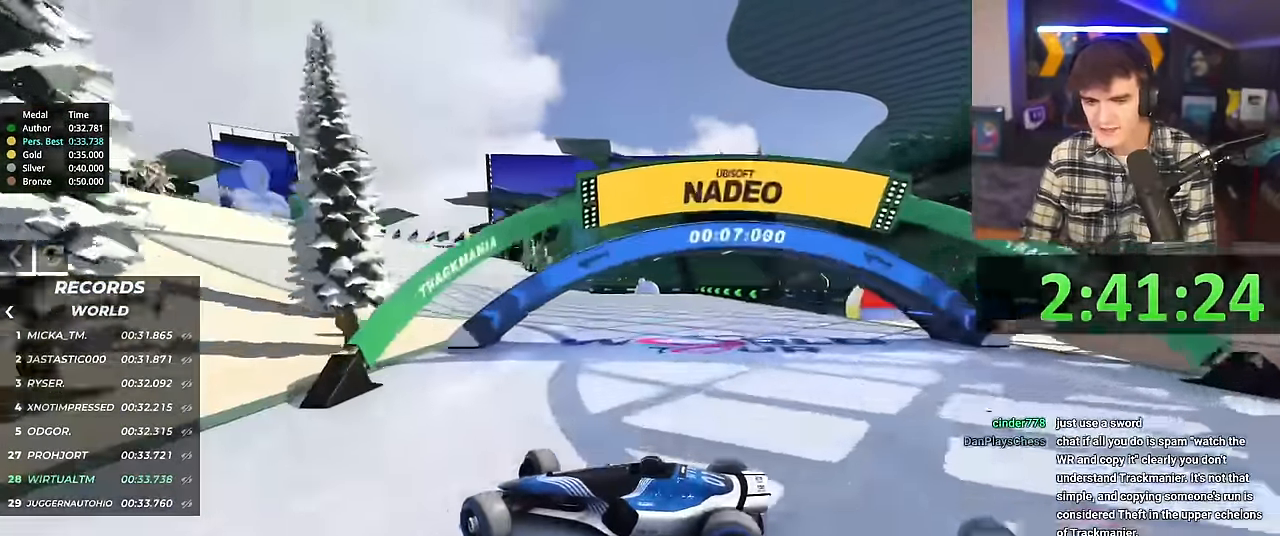
{"keys": ["right", "up"], "events": []}
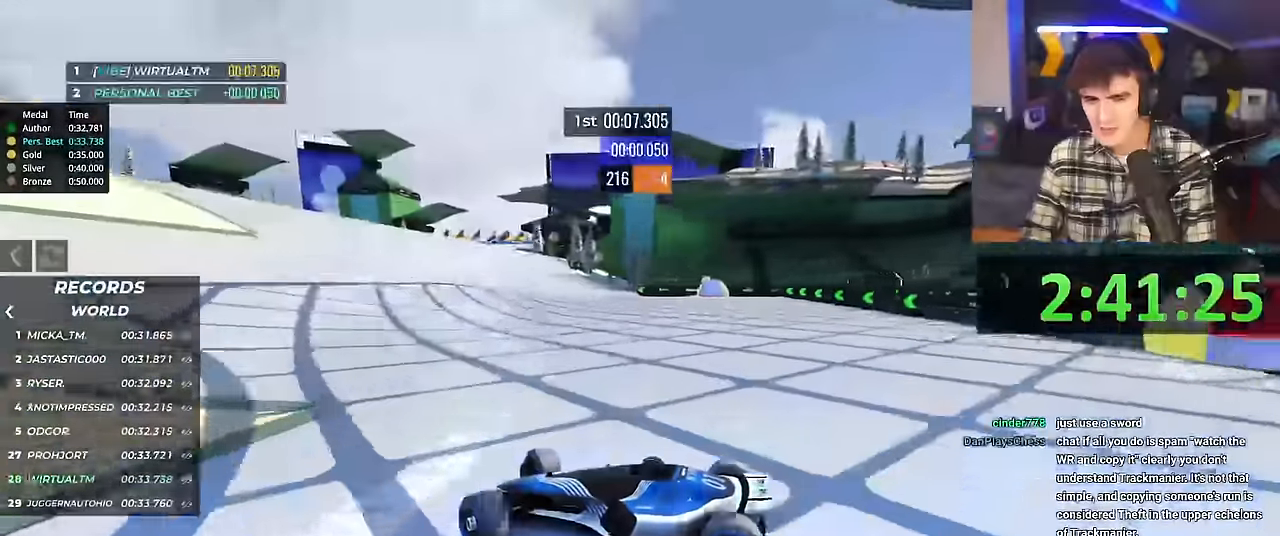
{"keys": ["right", "up"], "events": [[200, "brake", "down"], [250, "brake", "up"]]}